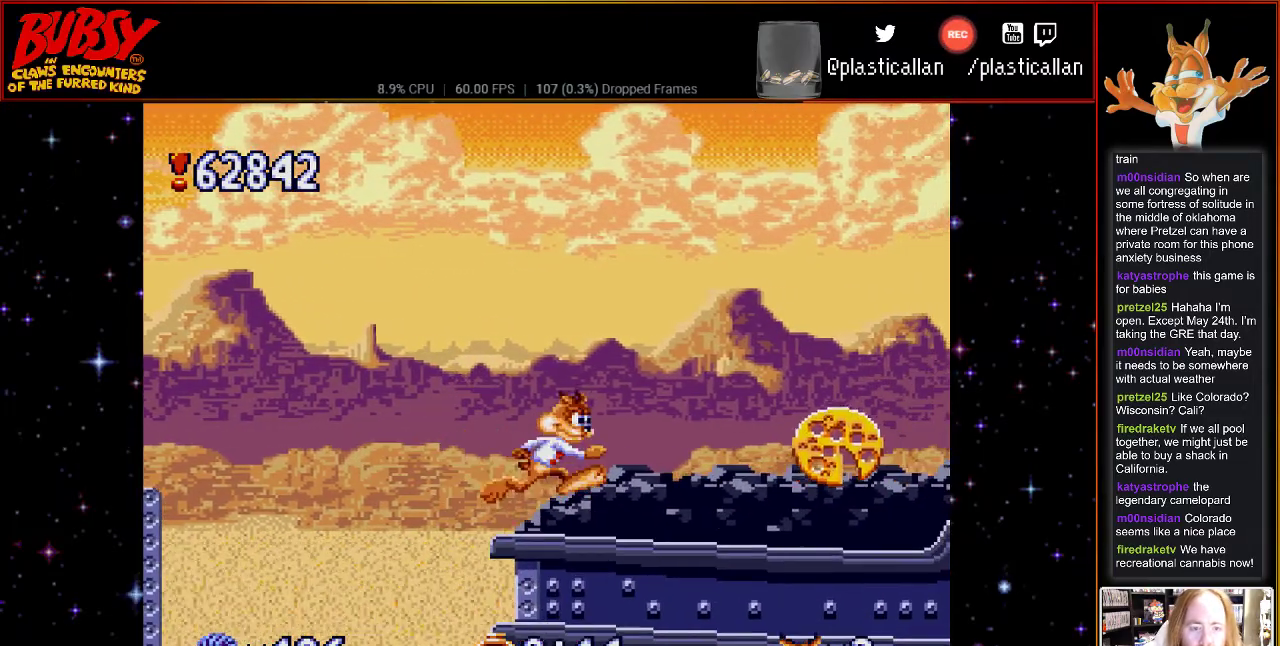
Gameplay with a controller (Nintendo layout); each line is a JSON object with the inputs held at the frame after it. "events" lists button and stick changes between this image and that frame as [ms after this image, input, new state], when the widget could be followed in between. Not read: DPAD_LEFT L3 R3.
{"buttons": ["DPAD_RIGHT"], "events": [[117, "B", "down"], [117, "DPAD_RIGHT", "up"], [317, "B", "up"], [333, "DPAD_RIGHT", "down"]]}
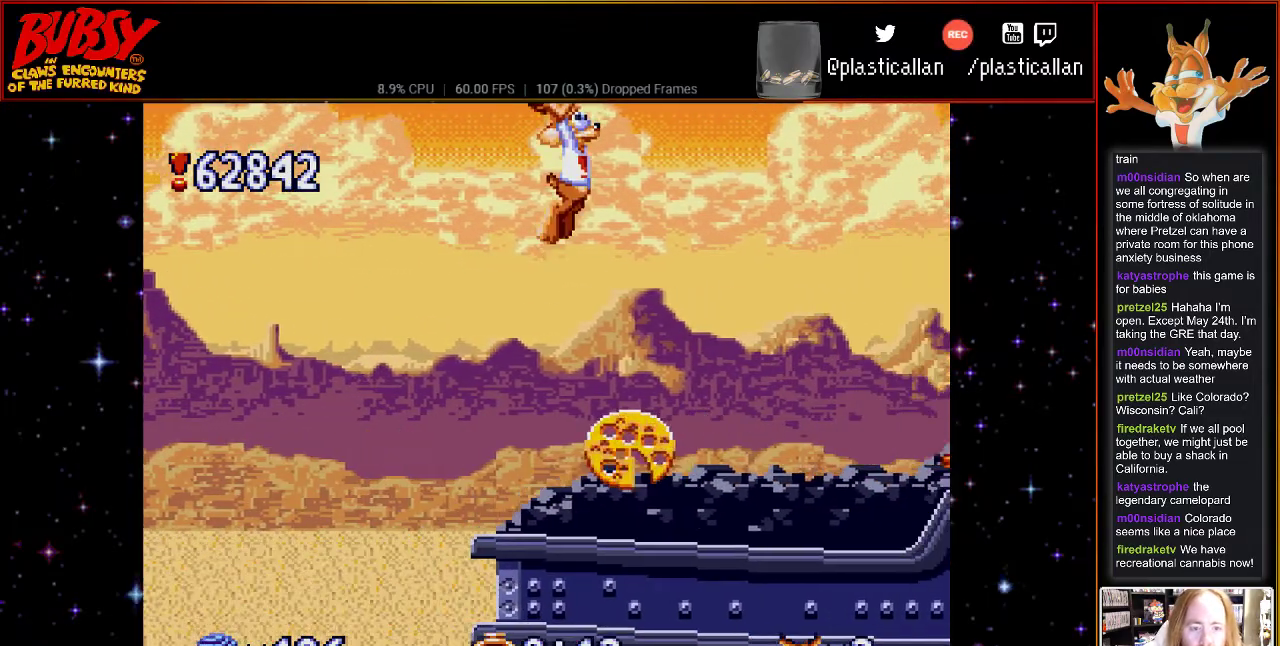
{"buttons": [], "events": [[350, "B", "down"], [467, "DPAD_RIGHT", "up"], [500, "B", "up"]]}
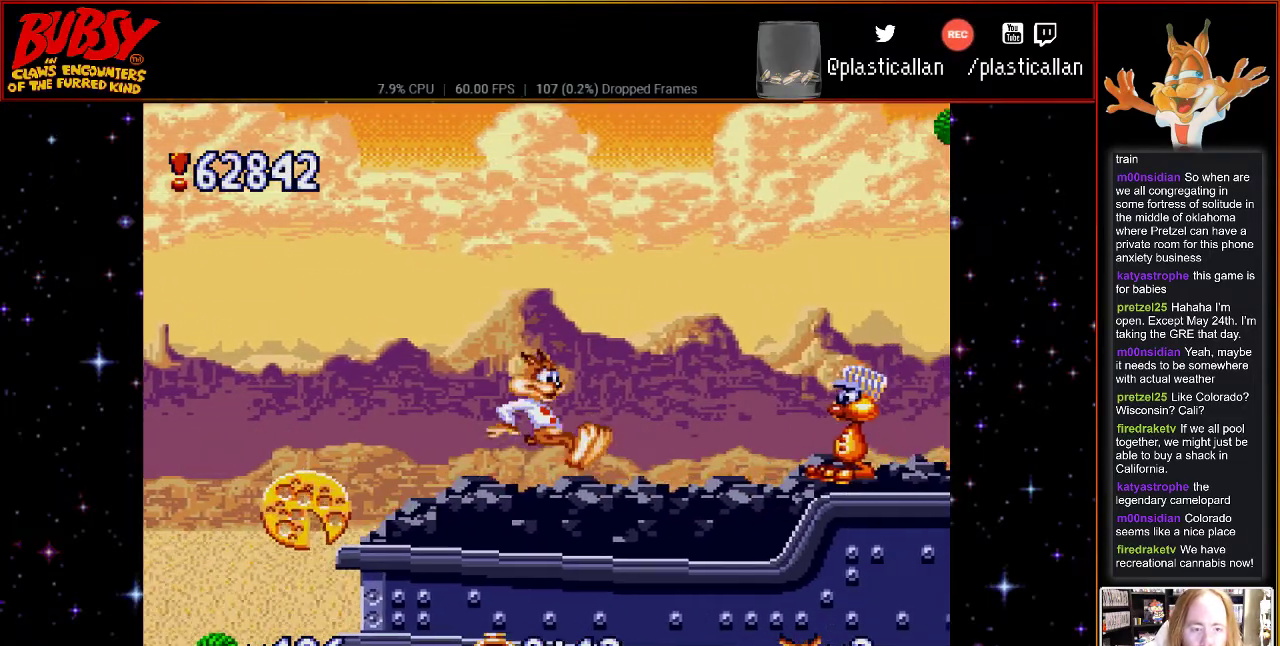
{"buttons": ["B", "DPAD_RIGHT"], "events": [[150, "DPAD_RIGHT", "down"], [217, "B", "down"]]}
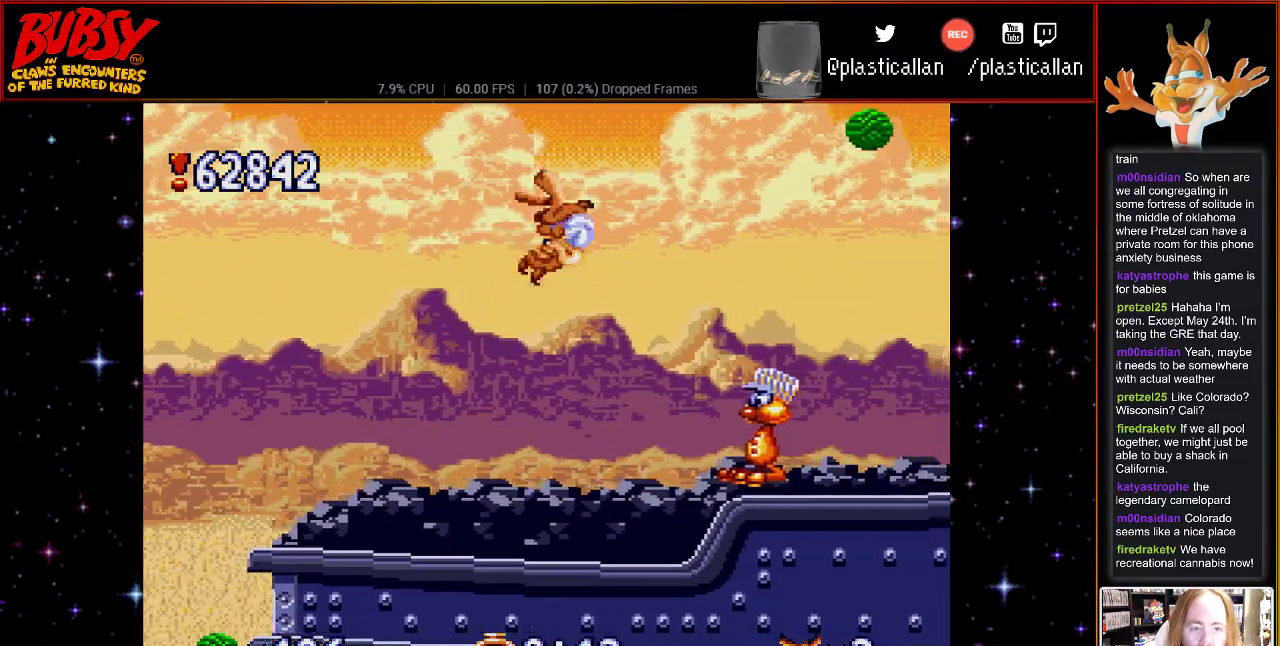
{"buttons": ["B", "DPAD_RIGHT"], "events": []}
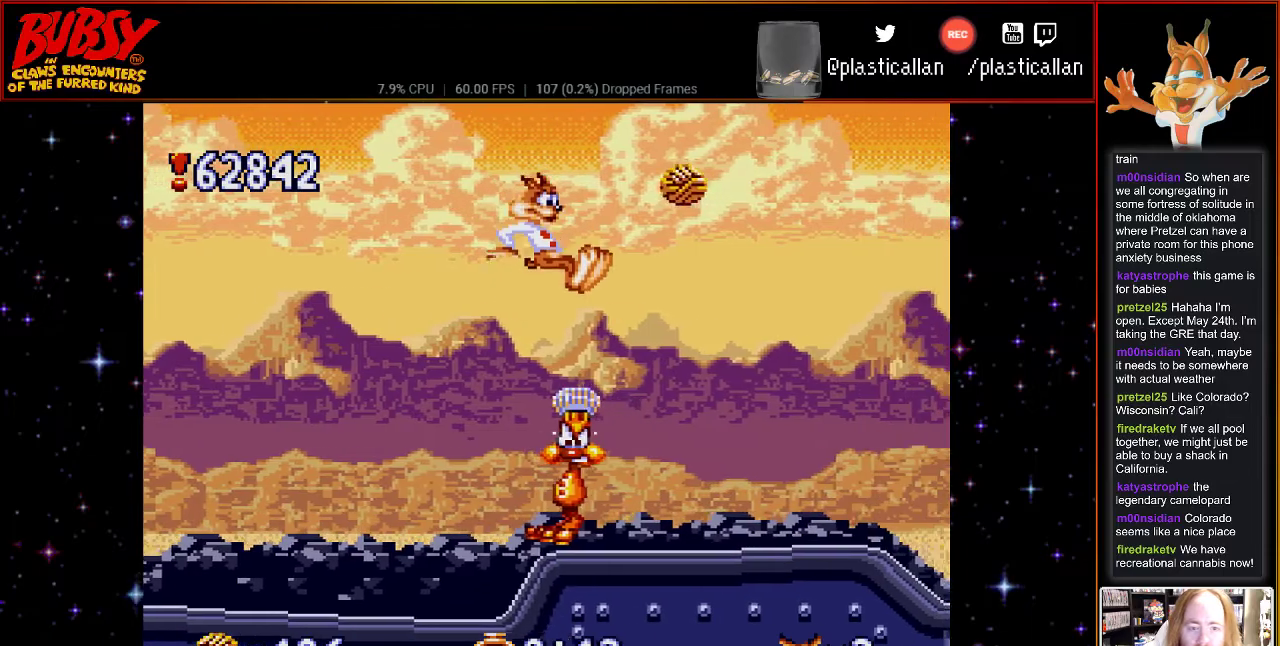
{"buttons": ["B", "DPAD_RIGHT"], "events": [[100, "DPAD_RIGHT", "up"], [183, "DPAD_RIGHT", "down"]]}
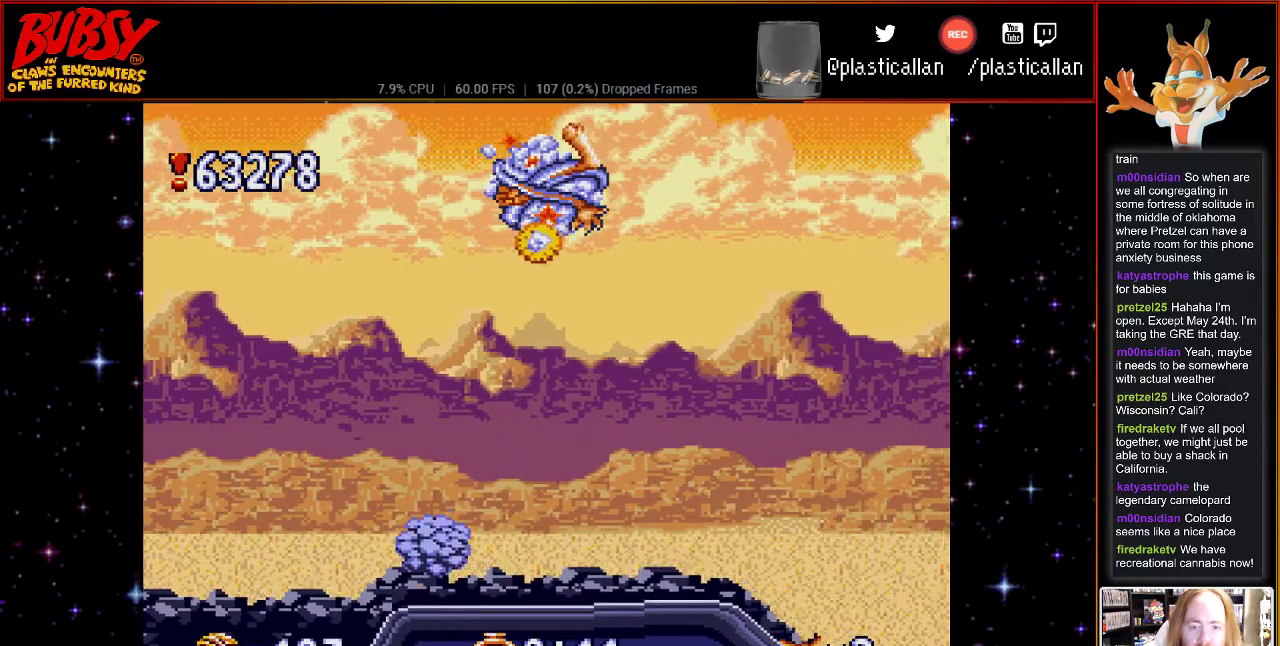
{"buttons": [], "events": [[350, "B", "up"], [367, "DPAD_RIGHT", "up"]]}
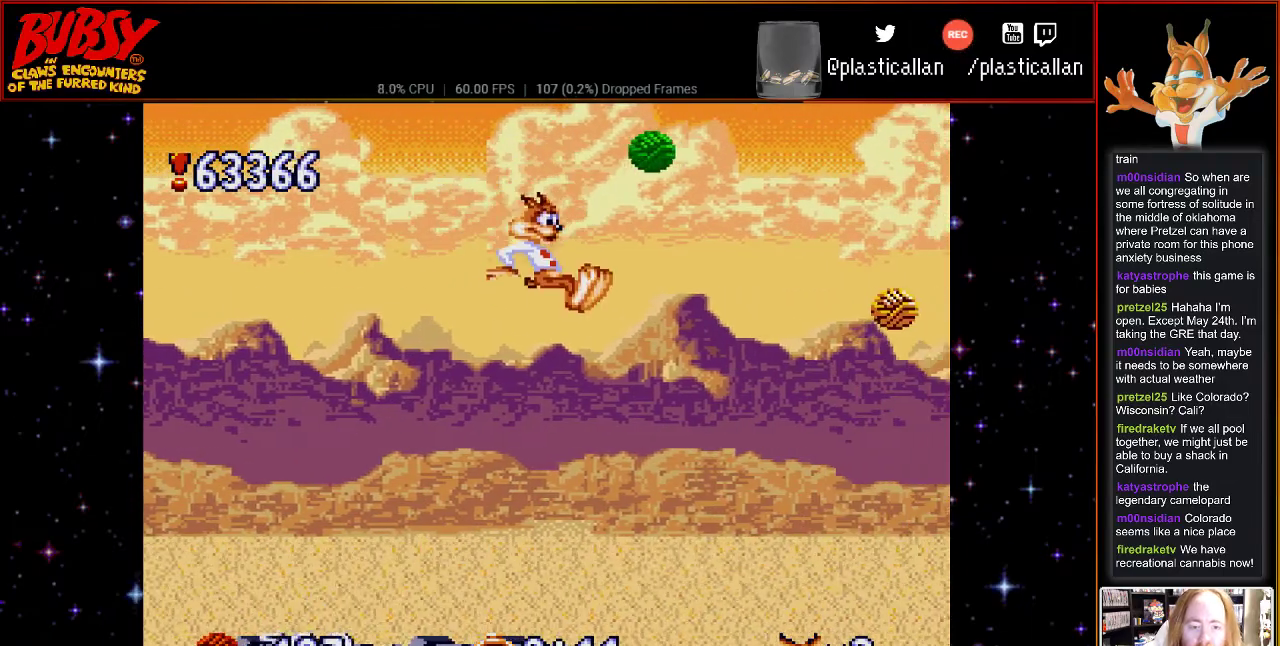
{"buttons": ["B", "DPAD_RIGHT"], "events": [[433, "B", "down"], [433, "DPAD_RIGHT", "down"]]}
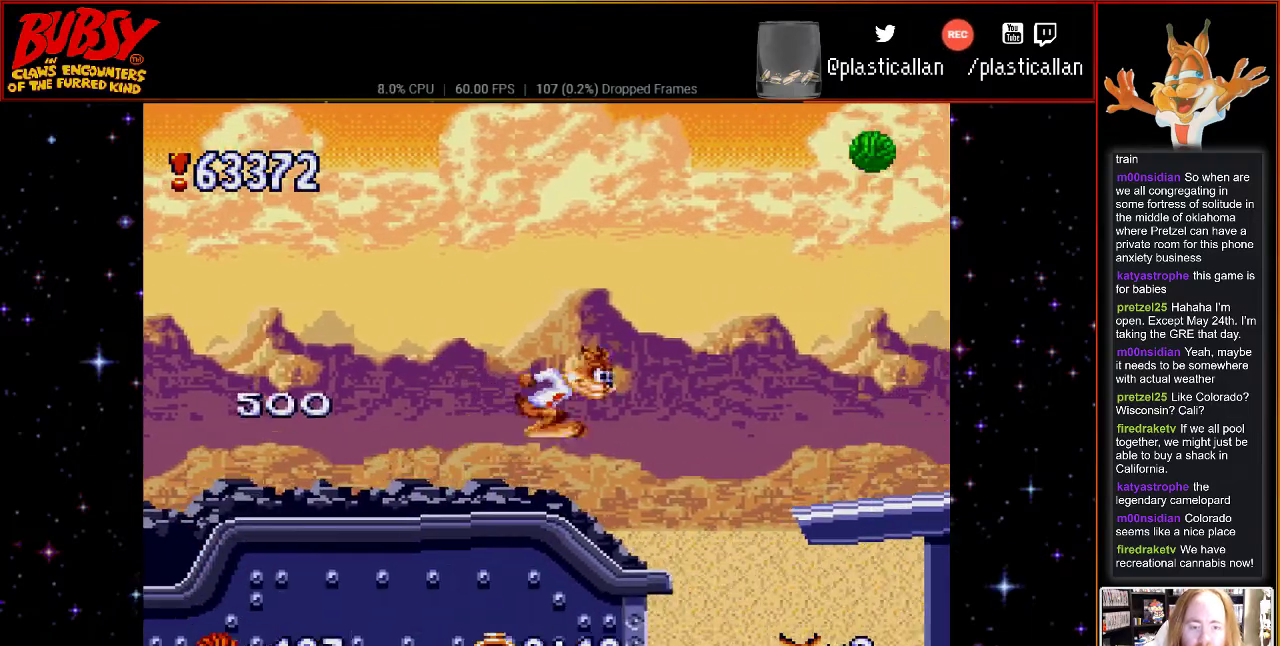
{"buttons": ["B", "Y", "DPAD_RIGHT"], "events": [[500, "Y", "down"]]}
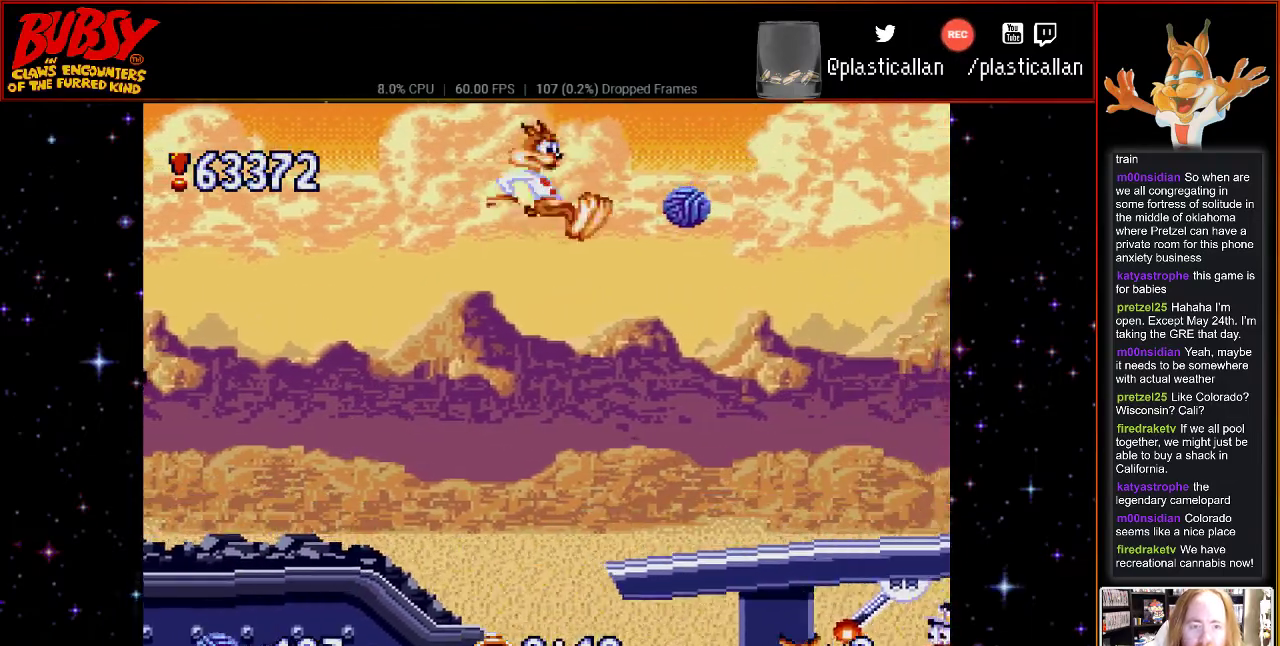
{"buttons": ["DPAD_RIGHT"], "events": [[183, "B", "up"], [183, "Y", "up"]]}
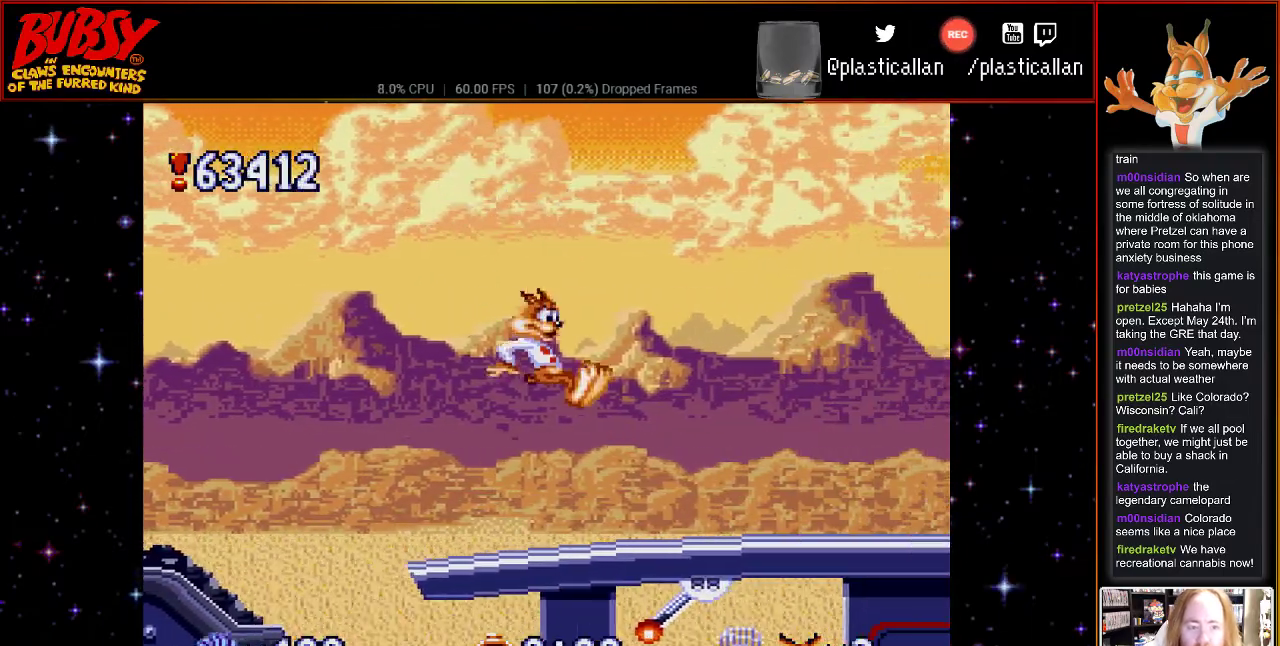
{"buttons": ["DPAD_RIGHT"], "events": []}
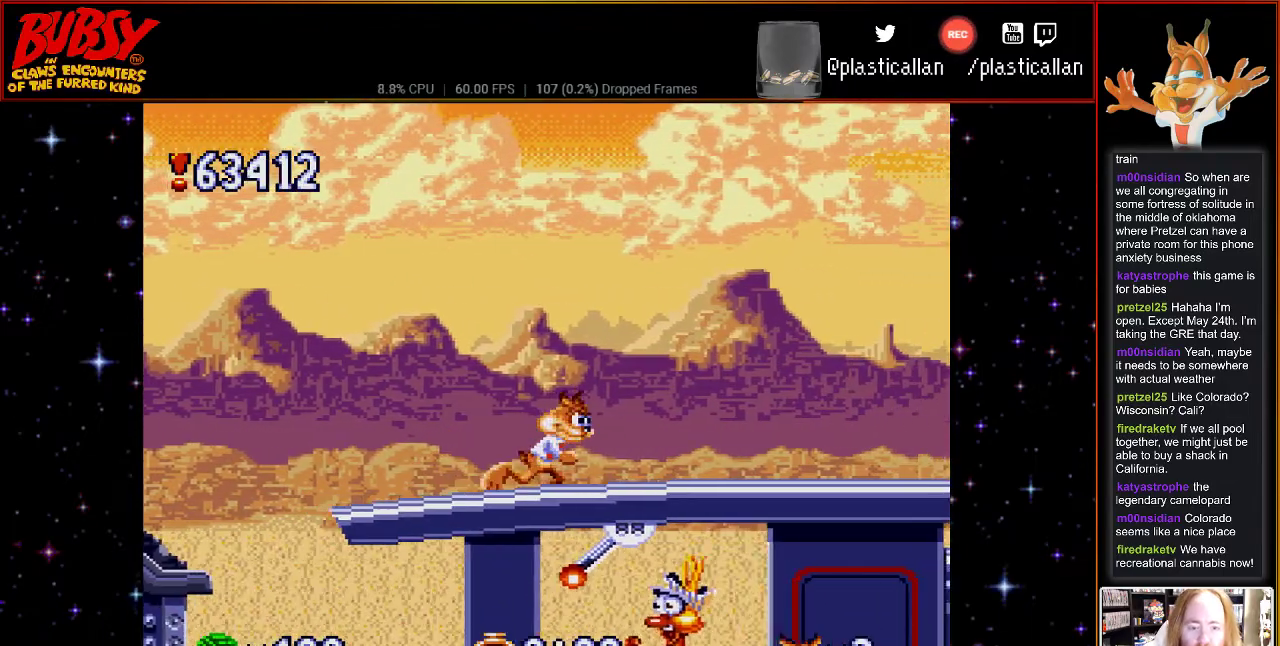
{"buttons": [], "events": [[217, "DPAD_RIGHT", "up"]]}
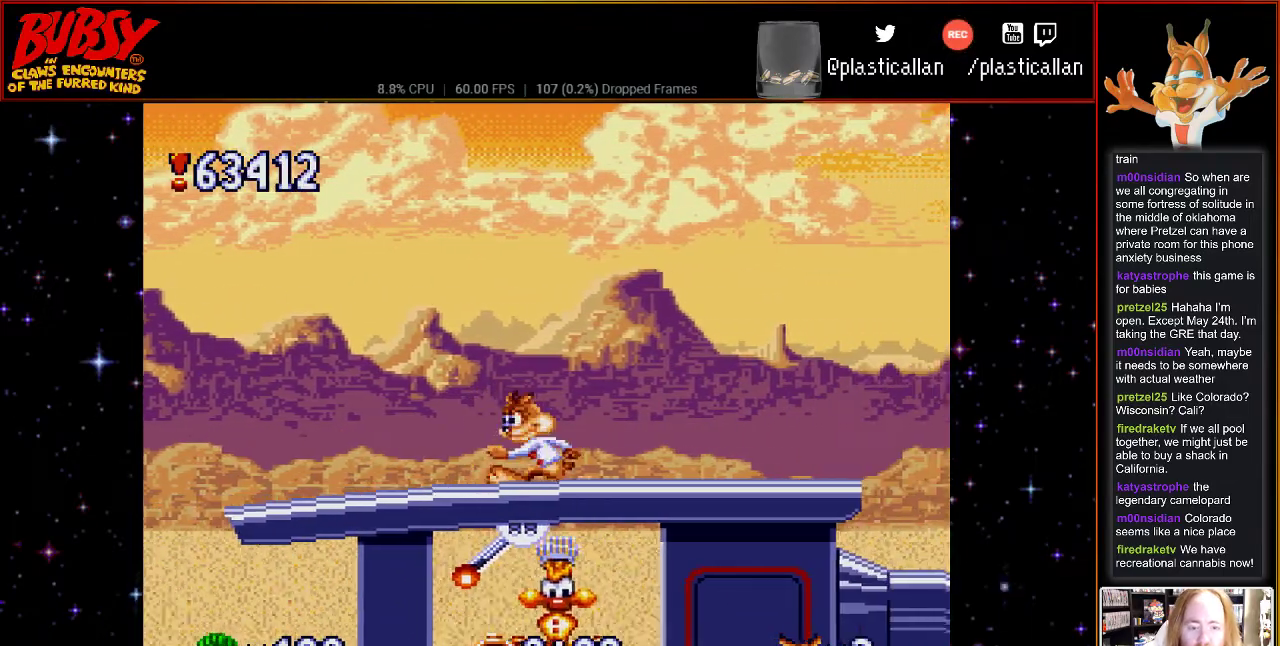
{"buttons": [], "events": []}
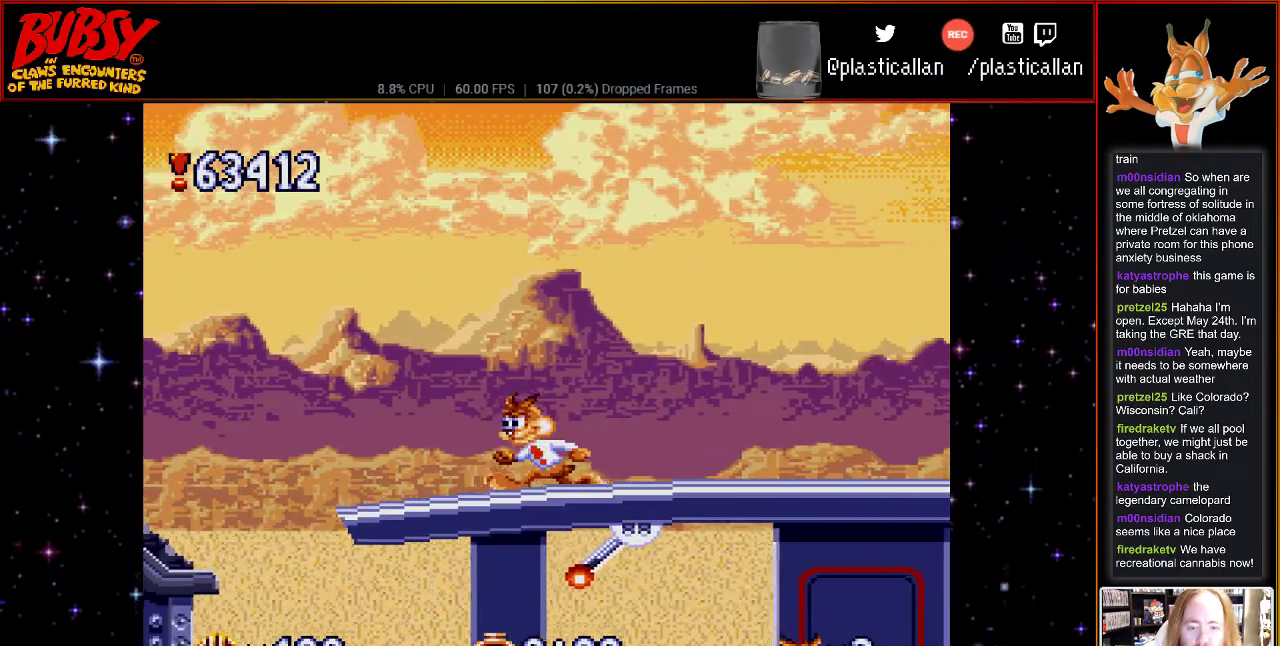
{"buttons": [], "events": [[33, "B", "down"], [100, "B", "up"]]}
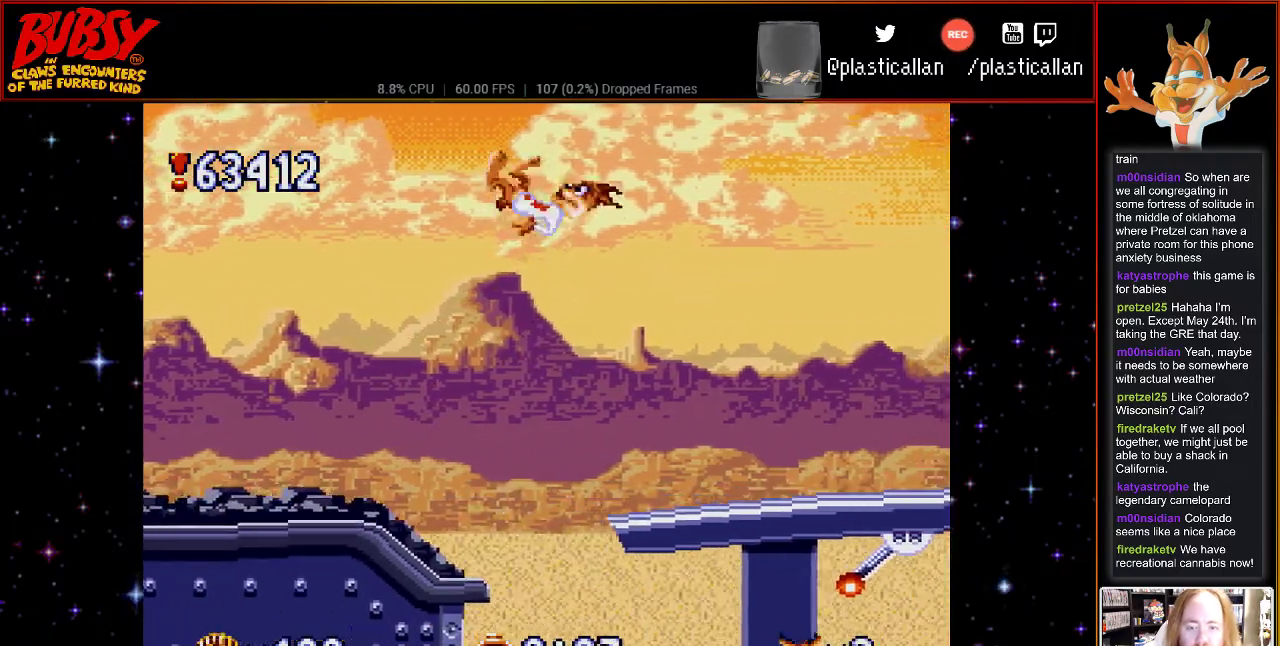
{"buttons": ["Y", "DPAD_RIGHT"], "events": [[33, "DPAD_RIGHT", "down"], [150, "DPAD_RIGHT", "up"], [300, "DPAD_RIGHT", "down"], [433, "Y", "down"]]}
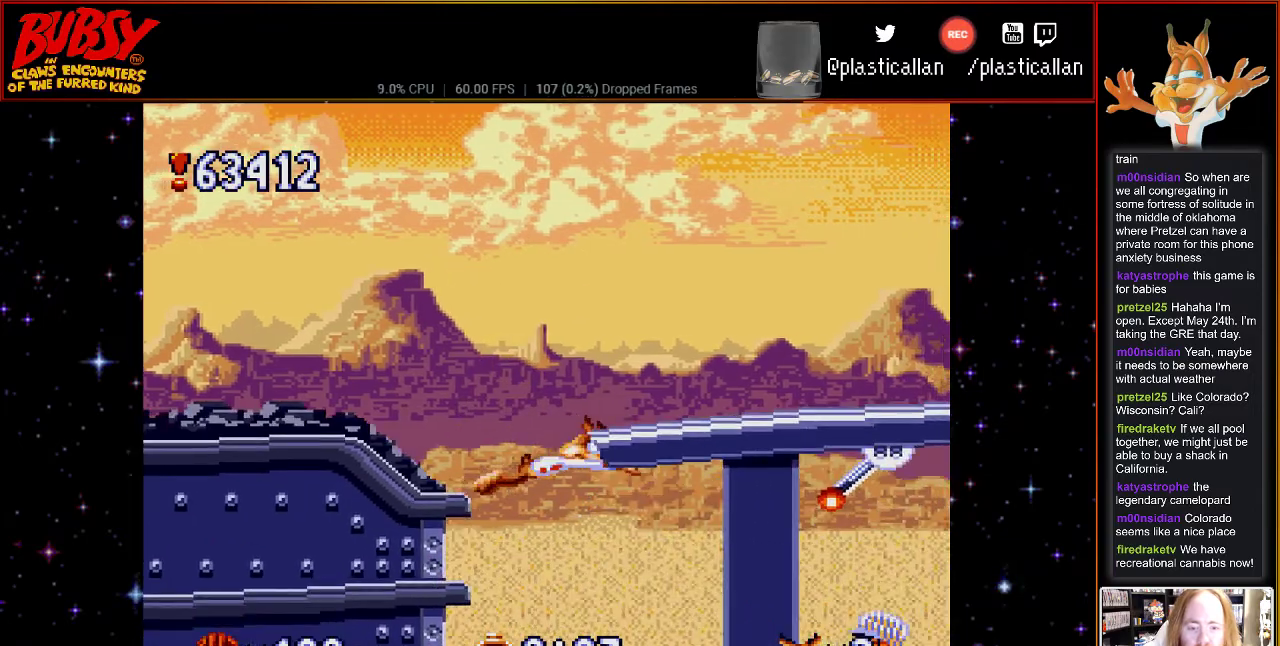
{"buttons": [], "events": [[400, "DPAD_RIGHT", "up"], [467, "Y", "up"]]}
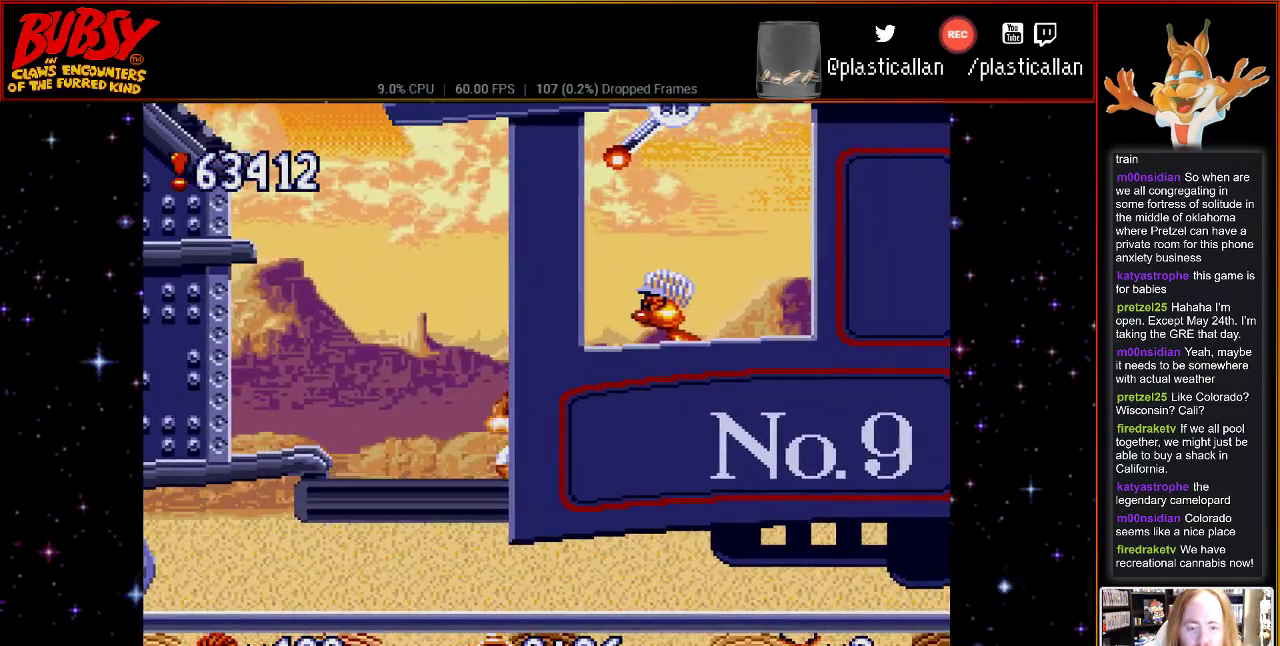
{"buttons": [], "events": []}
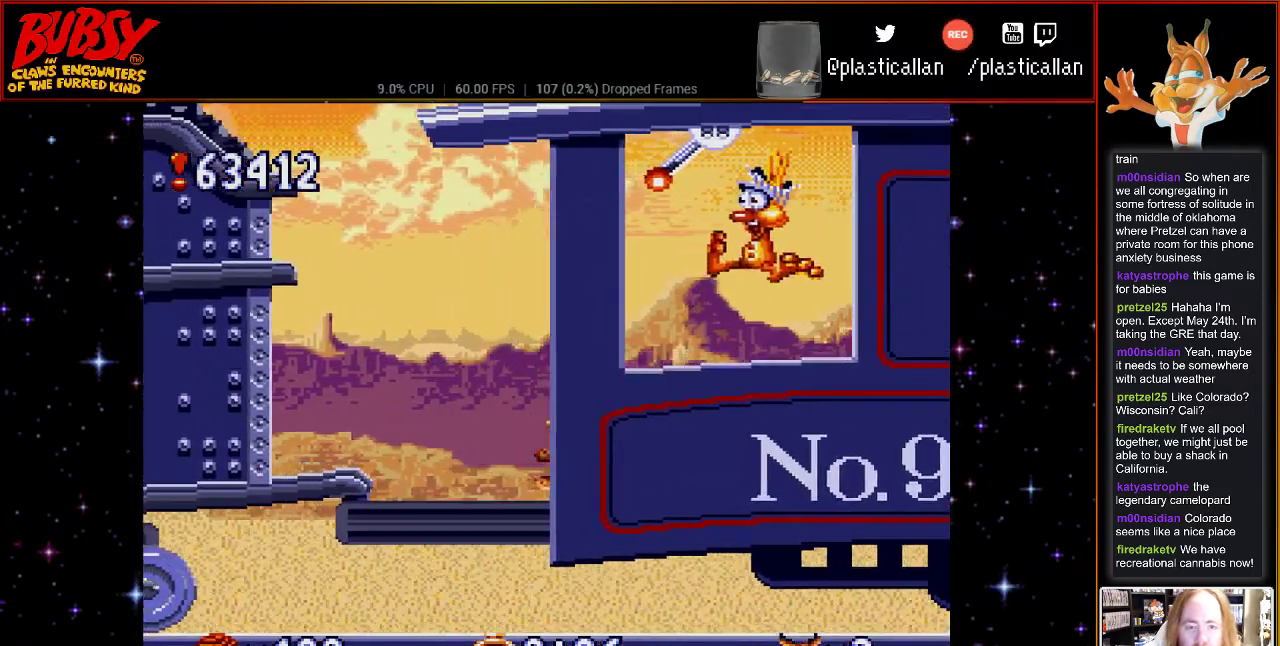
{"buttons": ["B"], "events": [[283, "B", "down"], [317, "DPAD_RIGHT", "down"], [467, "DPAD_RIGHT", "up"]]}
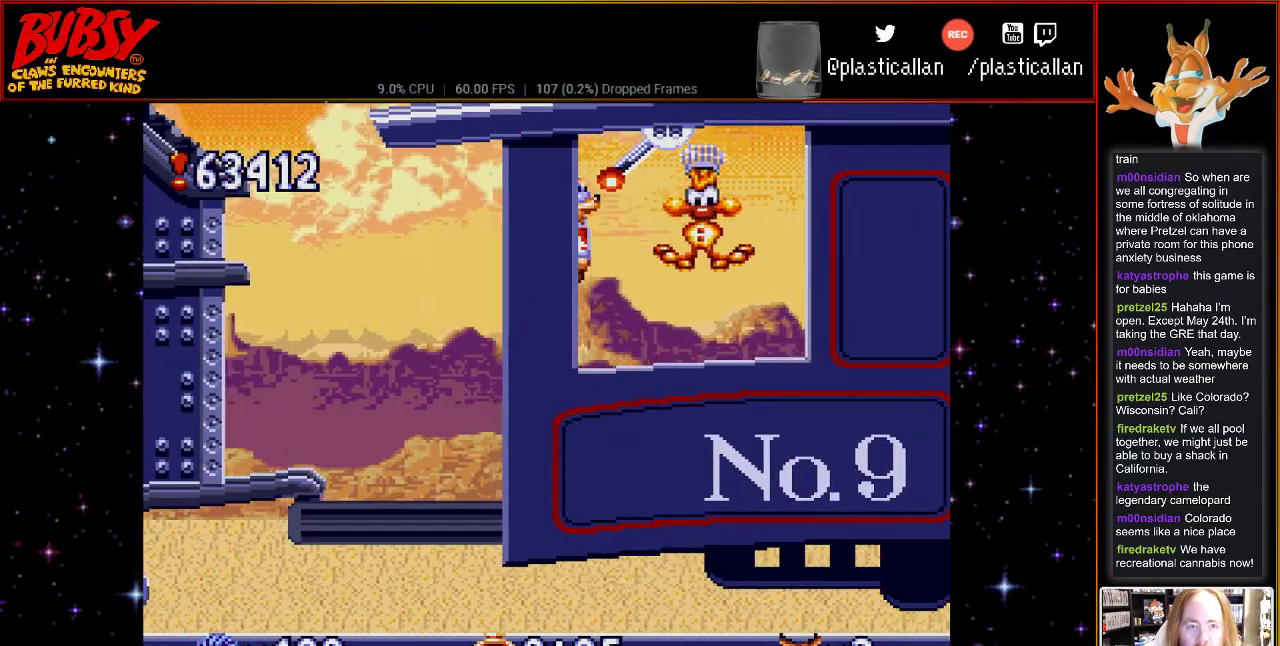
{"buttons": ["B", "Y", "DPAD_RIGHT"], "events": [[167, "DPAD_RIGHT", "down"], [367, "Y", "down"]]}
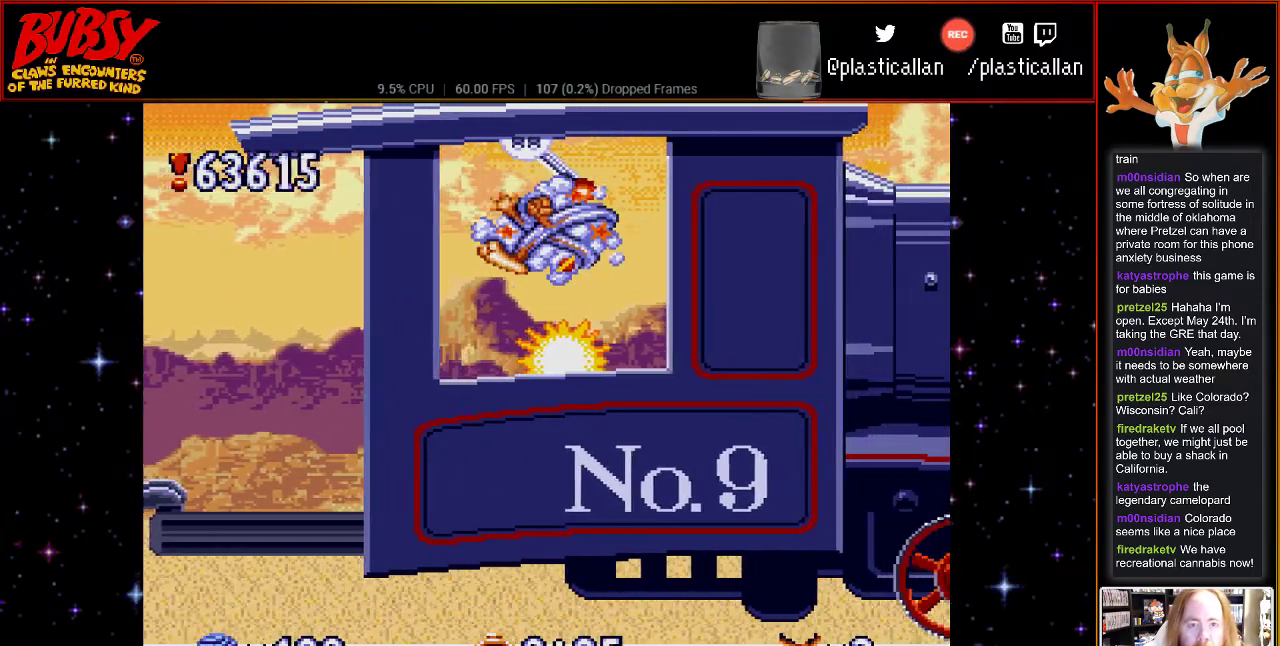
{"buttons": [], "events": [[83, "DPAD_RIGHT", "up"], [117, "Y", "up"], [217, "B", "up"]]}
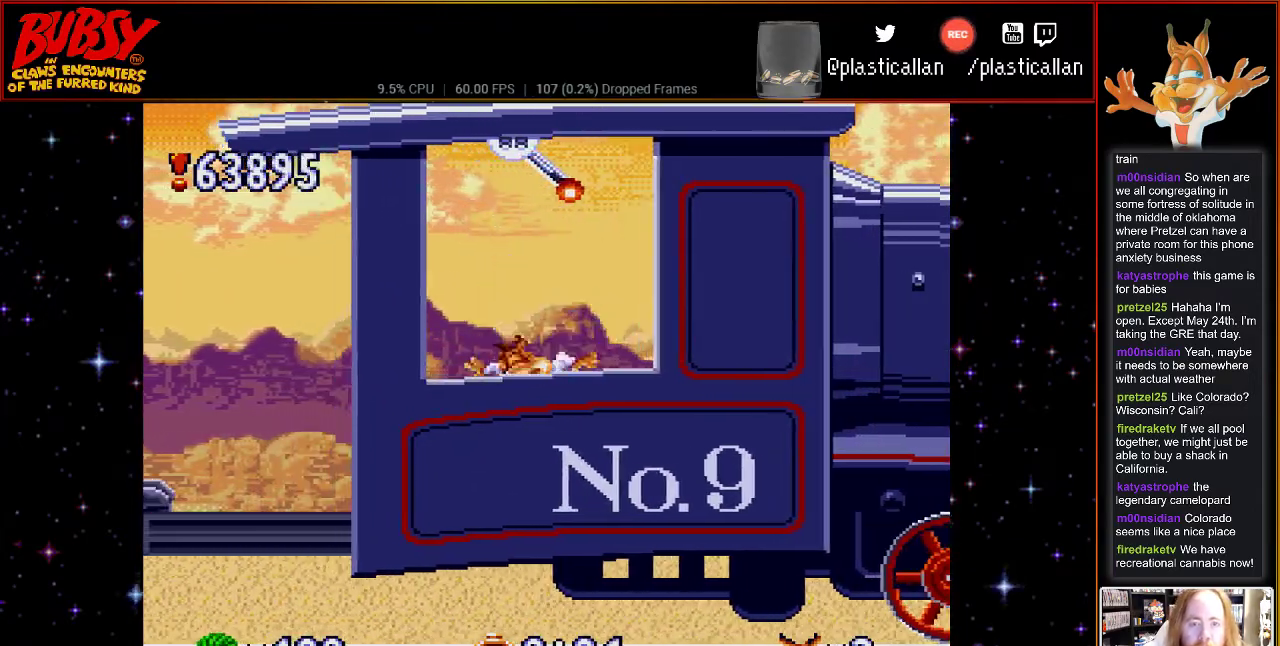
{"buttons": [], "events": []}
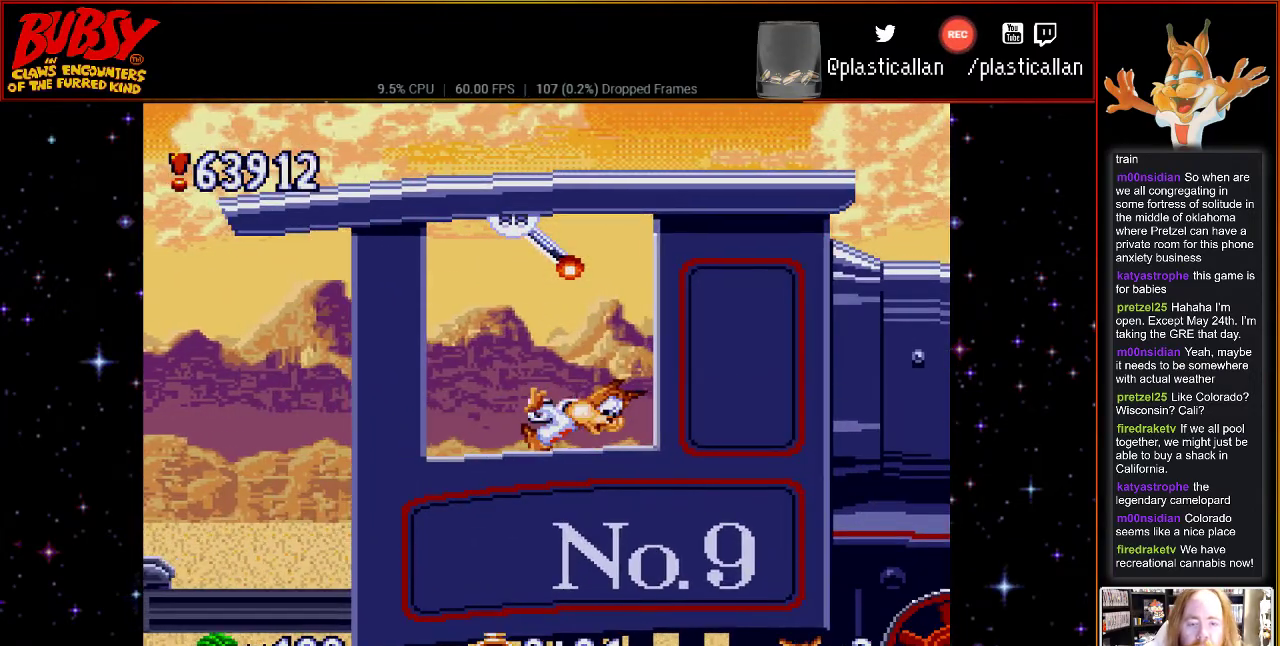
{"buttons": [], "events": []}
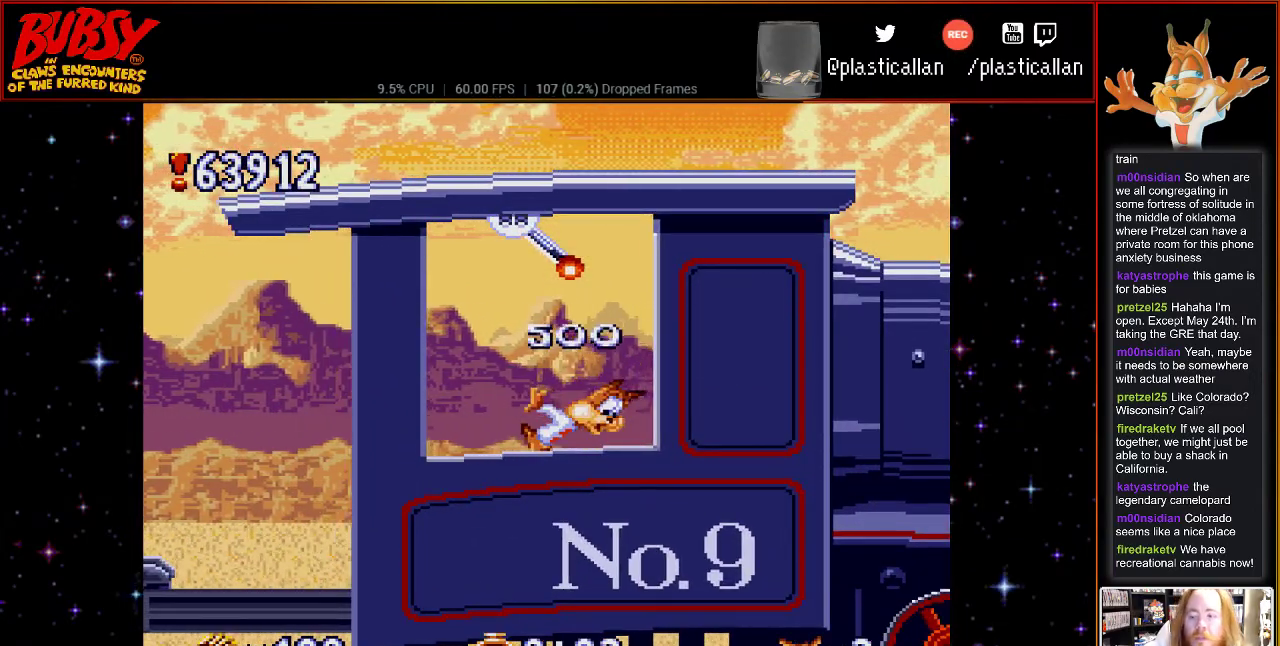
{"buttons": [], "events": []}
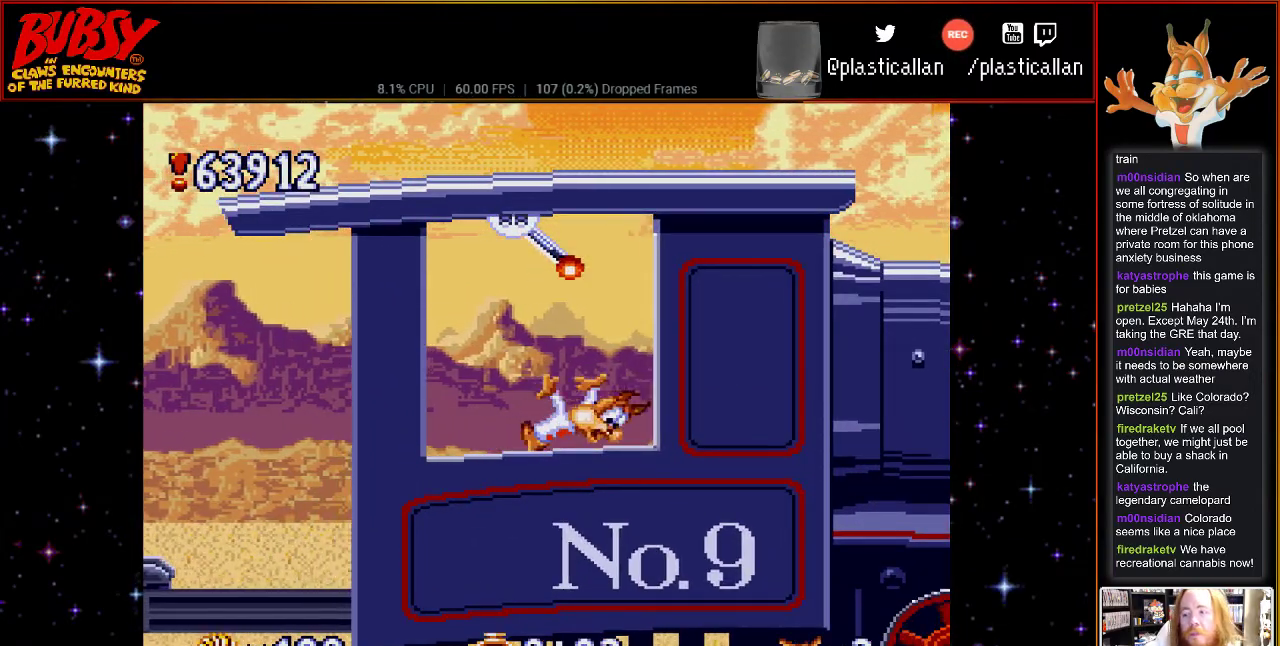
{"buttons": [], "events": []}
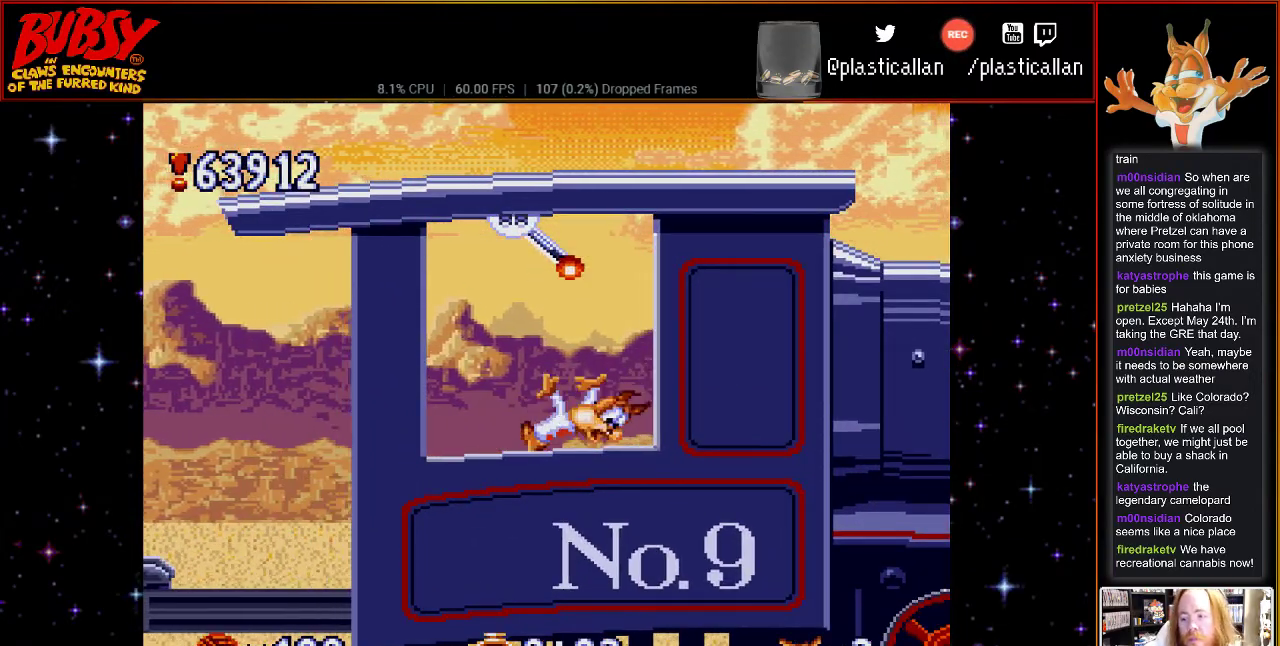
{"buttons": [], "events": []}
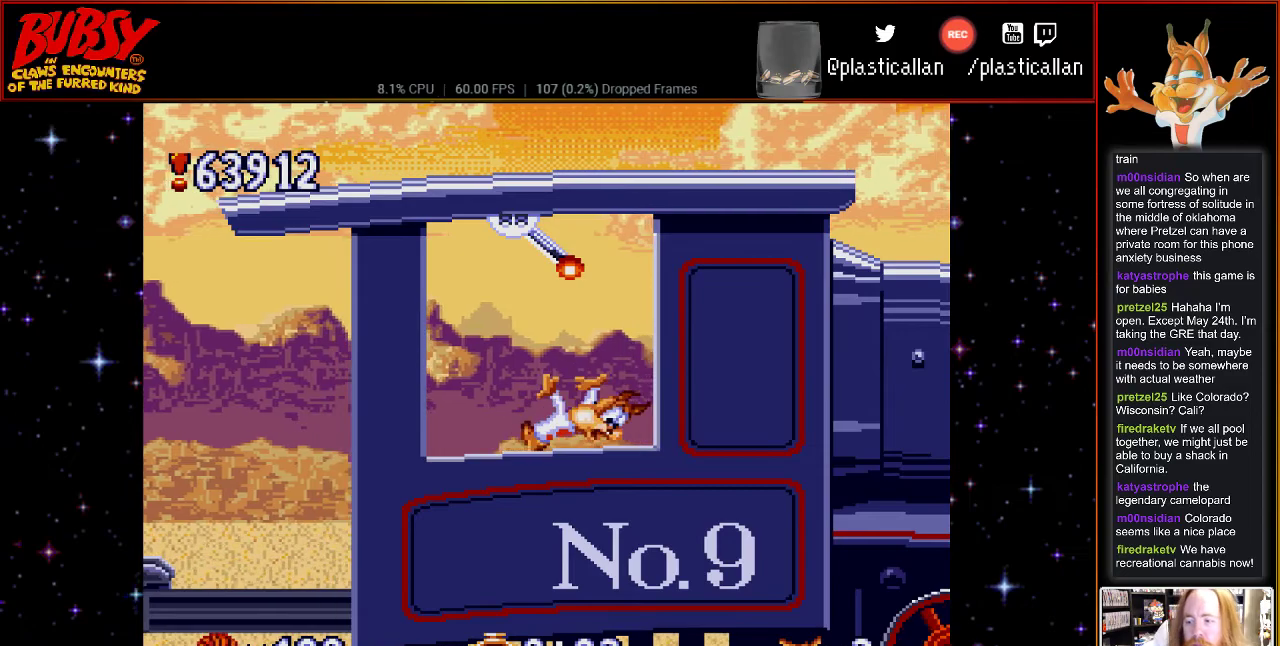
{"buttons": [], "events": []}
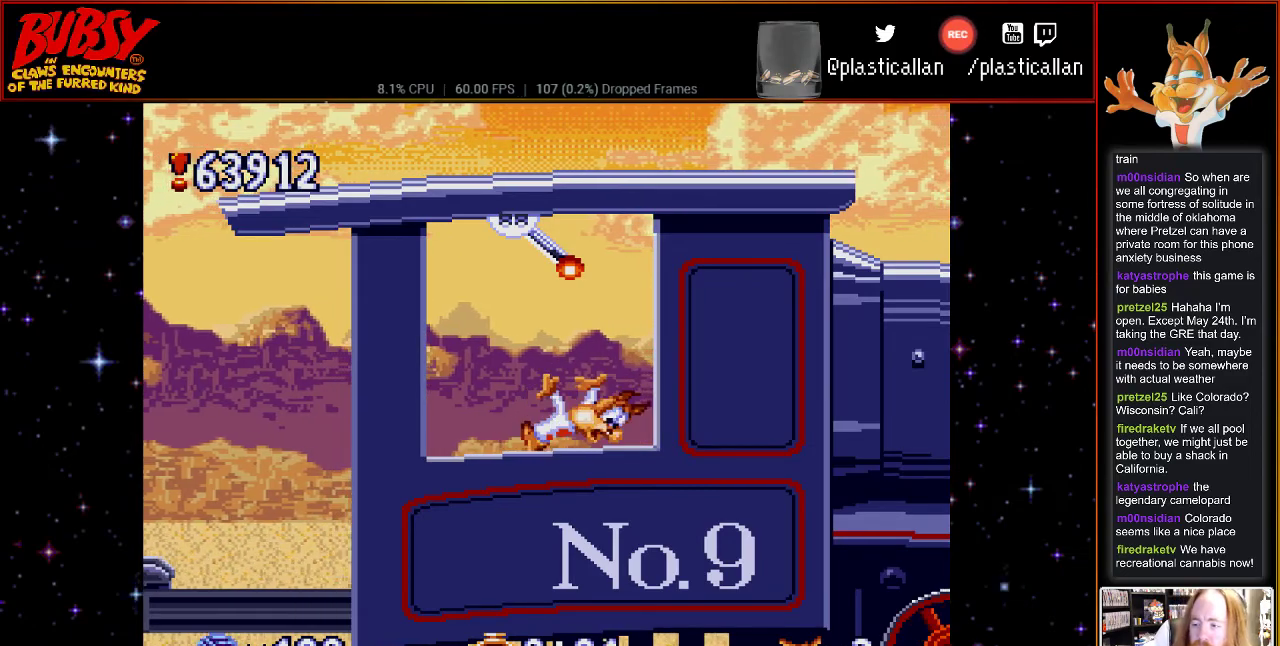
{"buttons": [], "events": []}
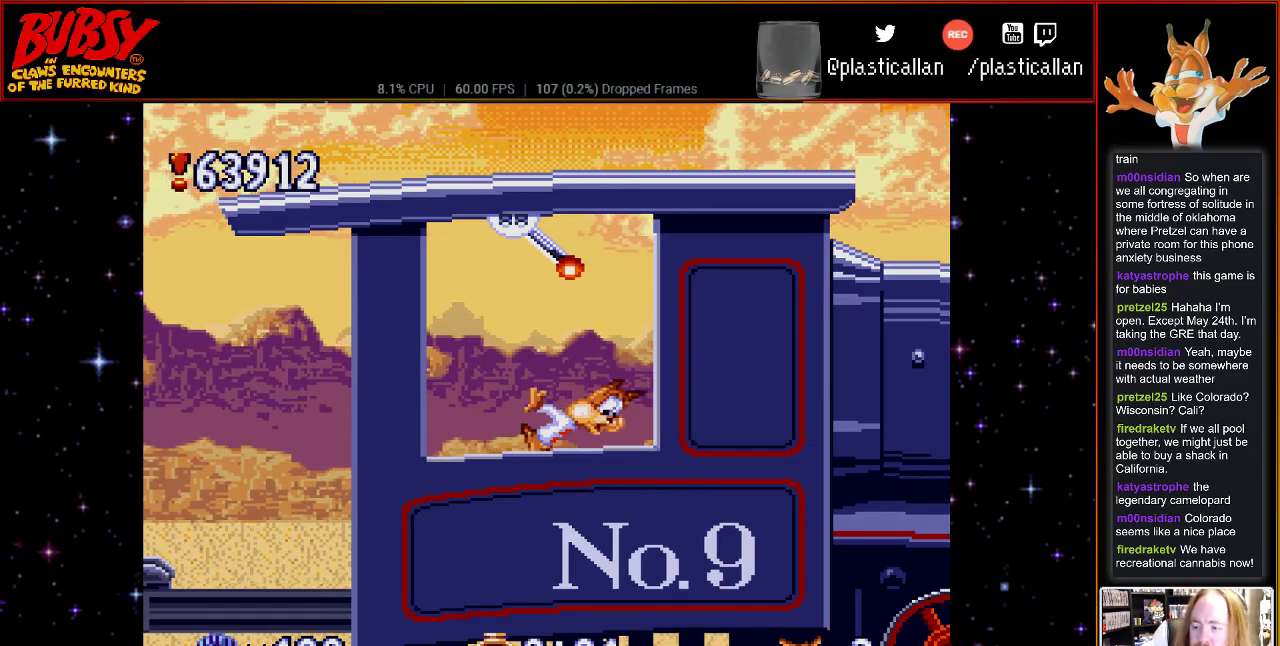
{"buttons": [], "events": []}
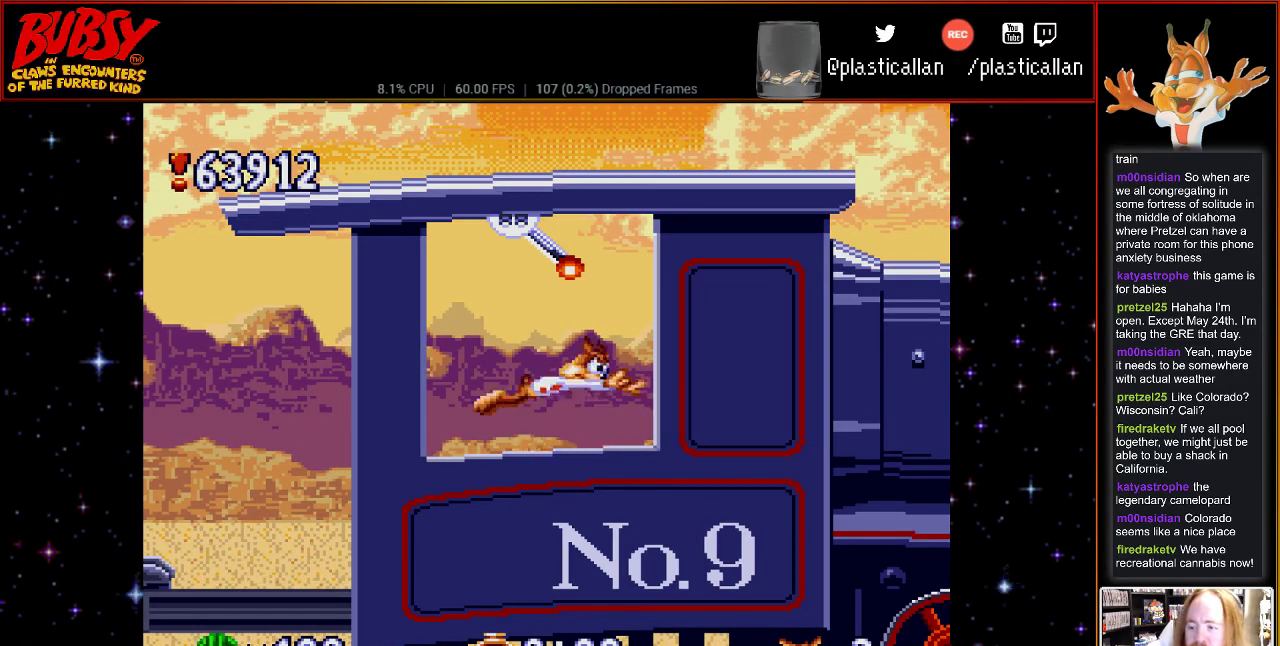
{"buttons": [], "events": []}
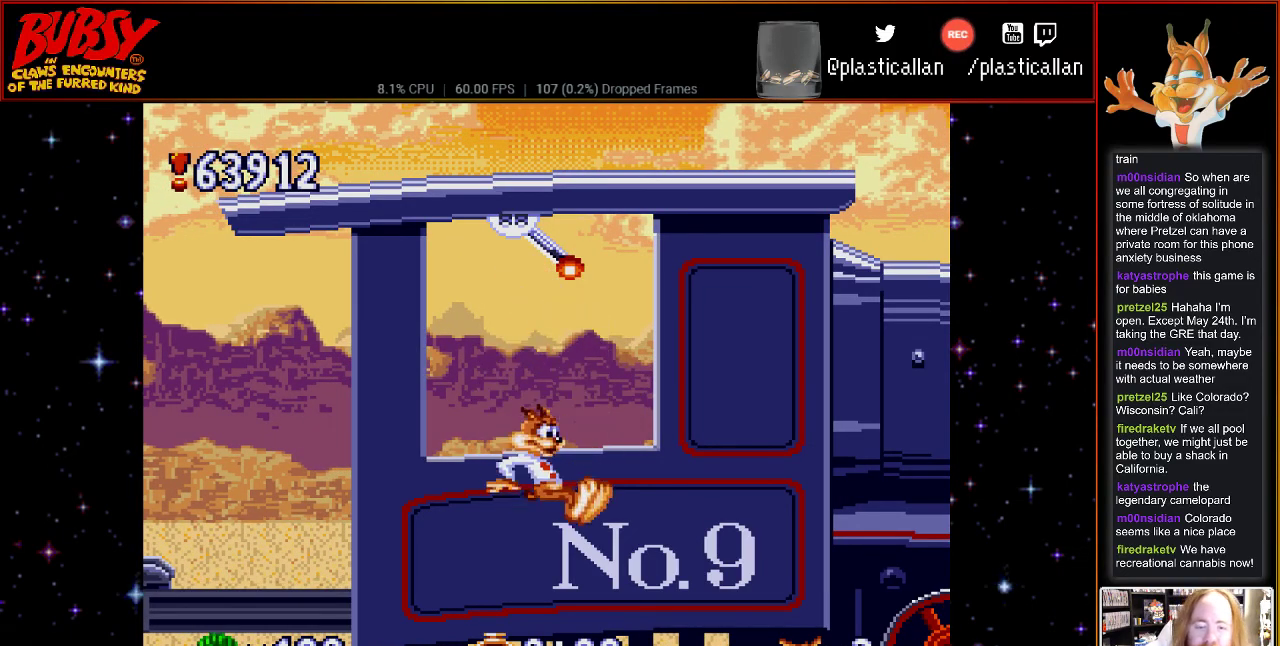
{"buttons": [], "events": []}